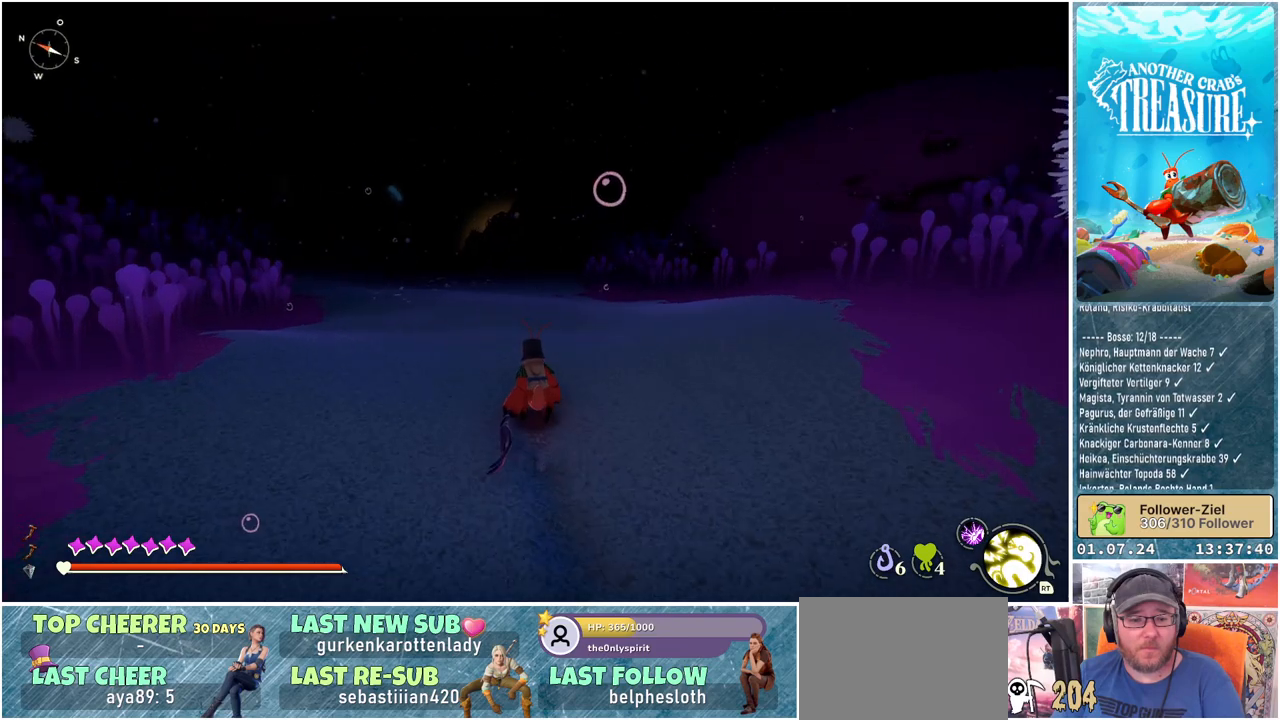
Gameplay with a controller (Xbox layout); each line is a JSON object with the inputs held at the frame after it. "events" lists button and stick changes between this image and that frame as [ms after this image, input, new state], when the widget could be followed in between.
{"buttons": [], "left_stick": "up", "right_stick": "center", "events": []}
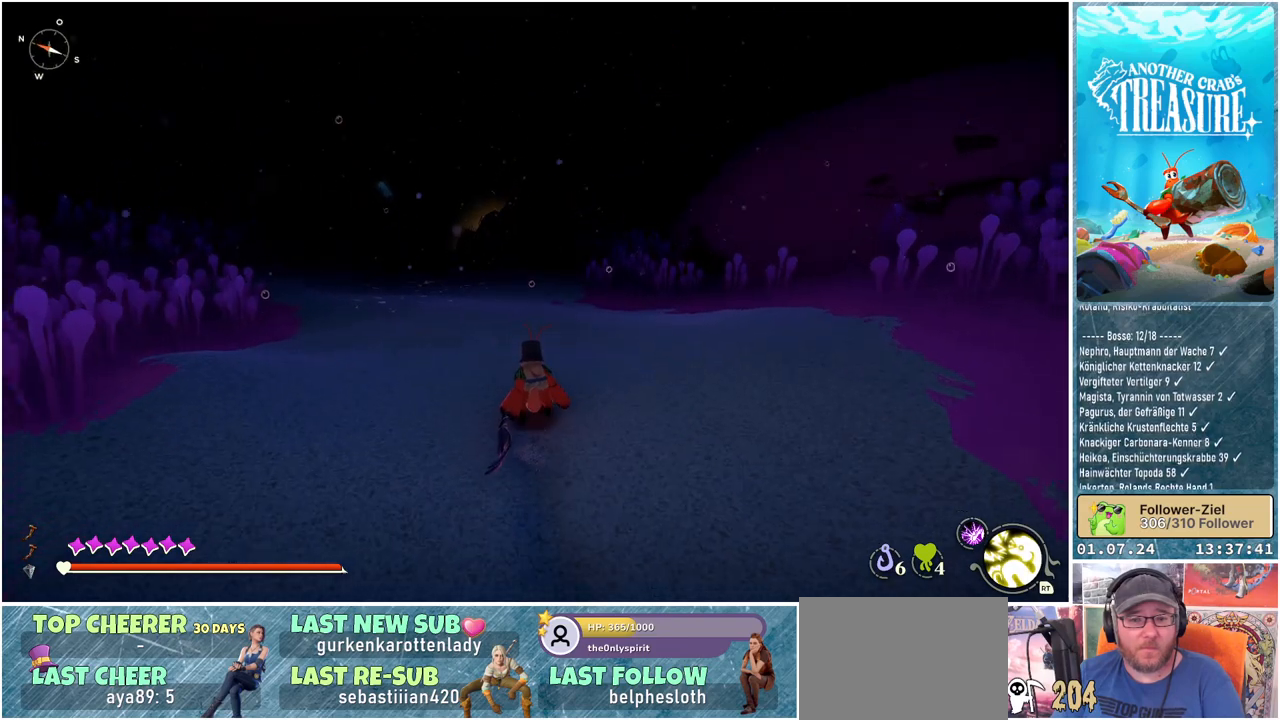
{"buttons": [], "left_stick": "up", "right_stick": "center", "events": []}
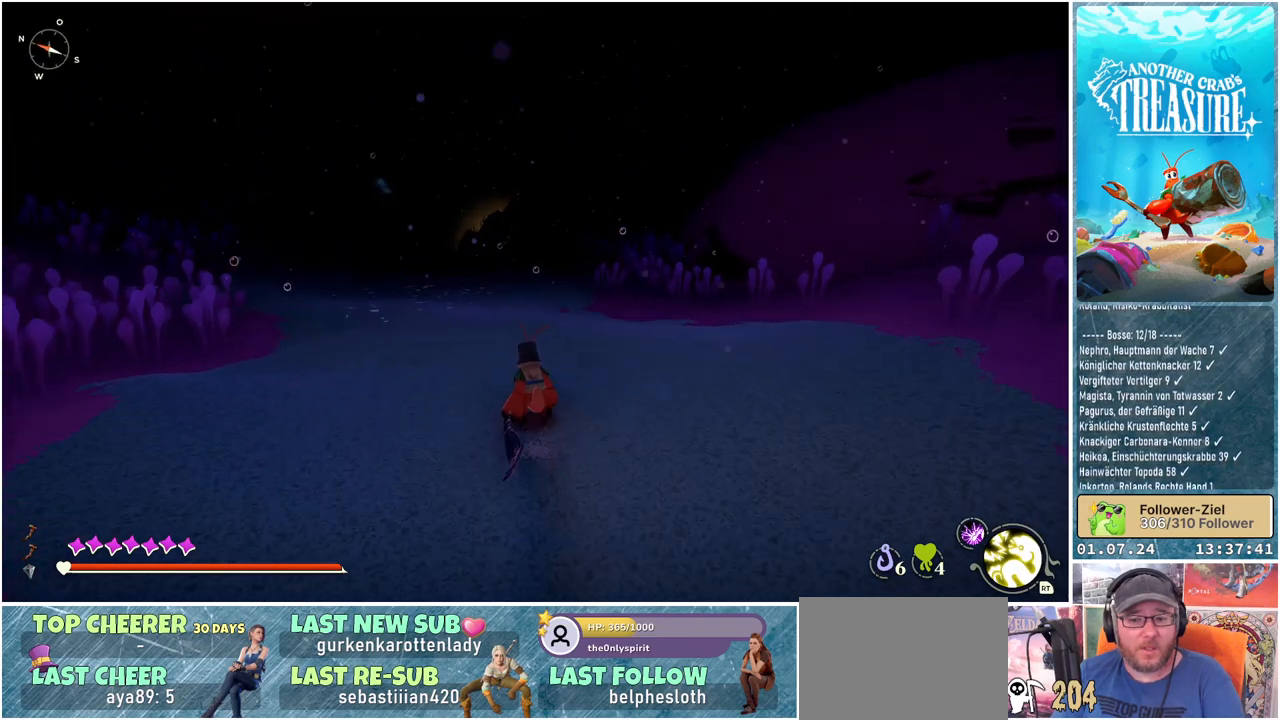
{"buttons": [], "left_stick": "up", "right_stick": "center", "events": []}
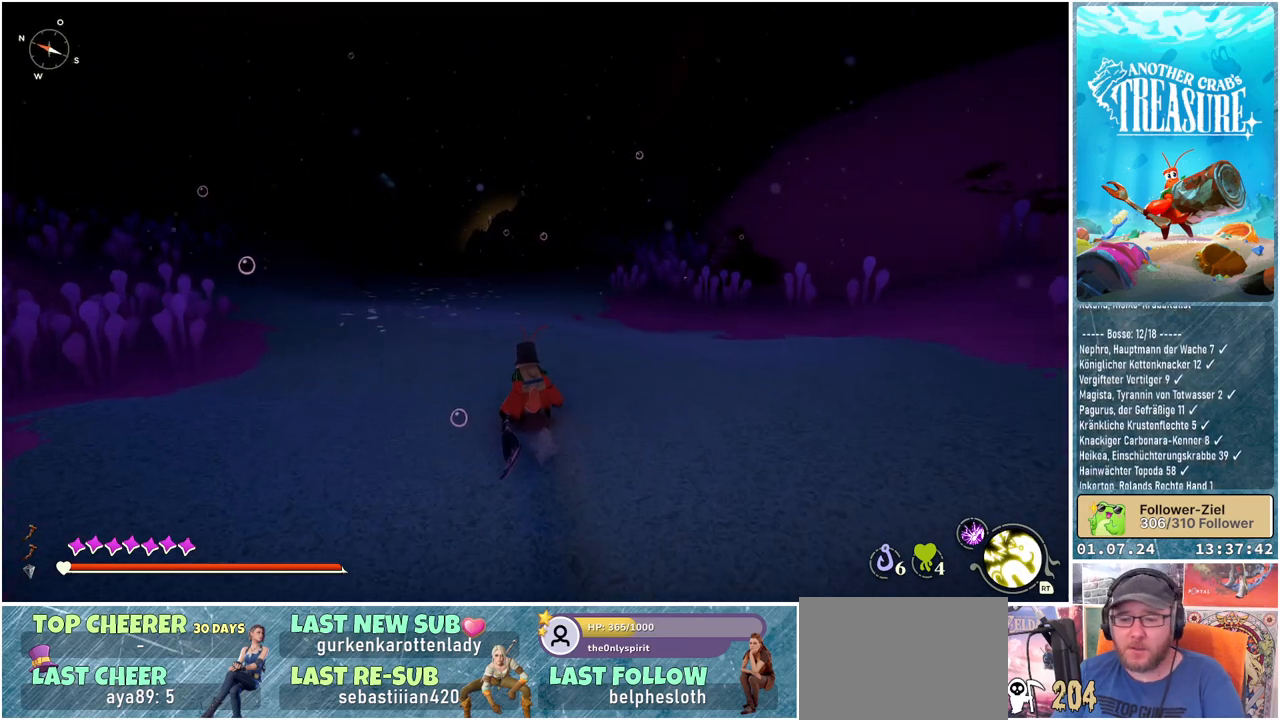
{"buttons": [], "left_stick": "up", "right_stick": "center", "events": []}
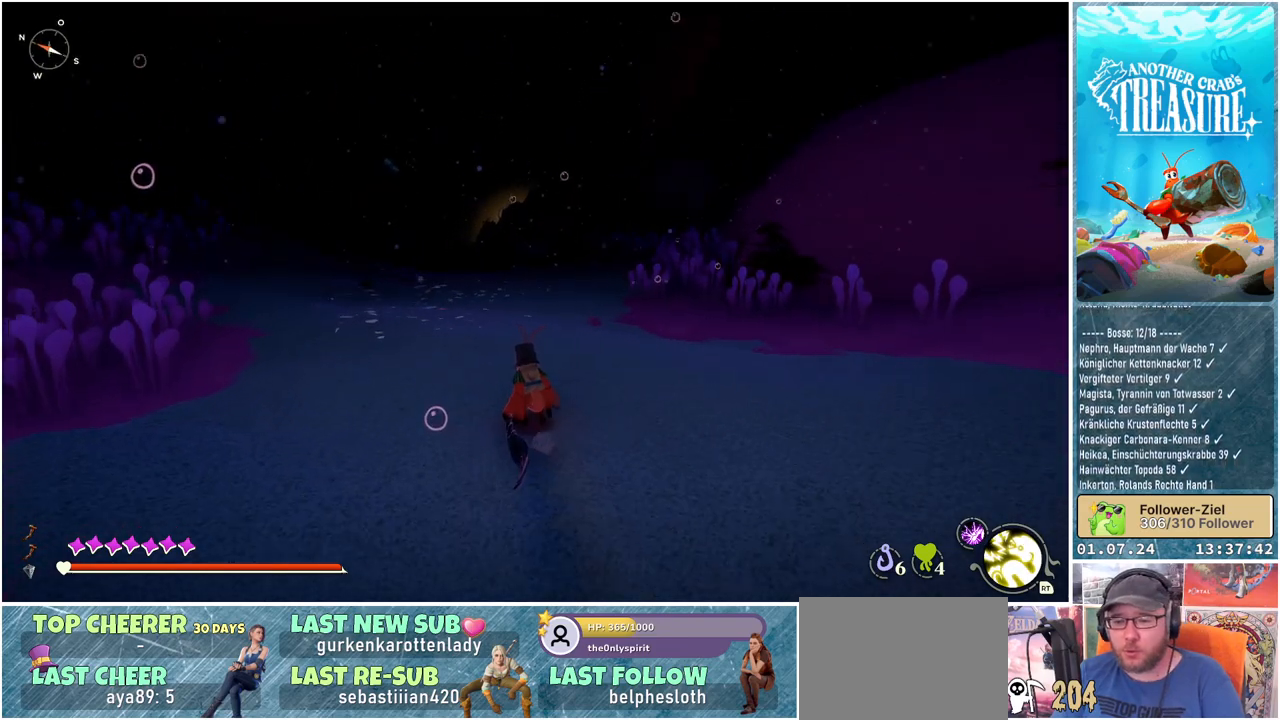
{"buttons": [], "left_stick": "center", "right_stick": "center", "events": [[183, "left_stick", "center"], [417, "DPAD_LEFT", "down"], [483, "DPAD_LEFT", "up"]]}
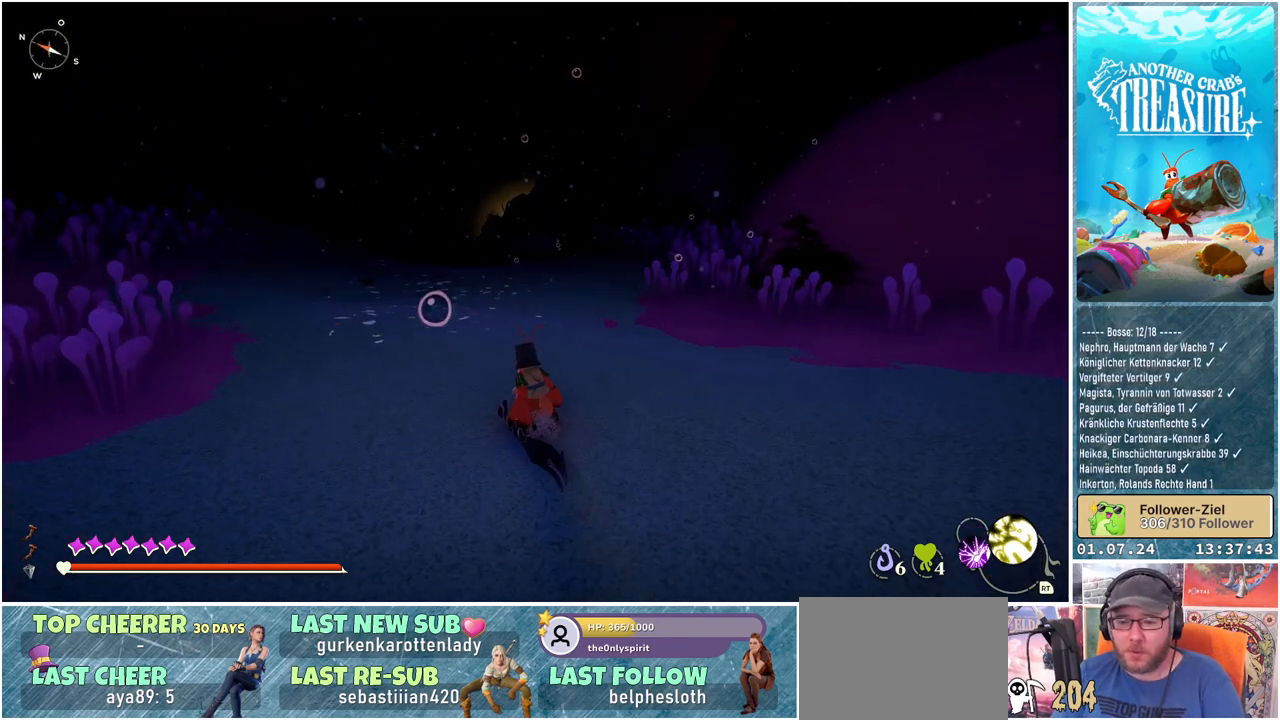
{"buttons": [], "left_stick": "up", "right_stick": "center", "events": [[283, "left_stick", "up"]]}
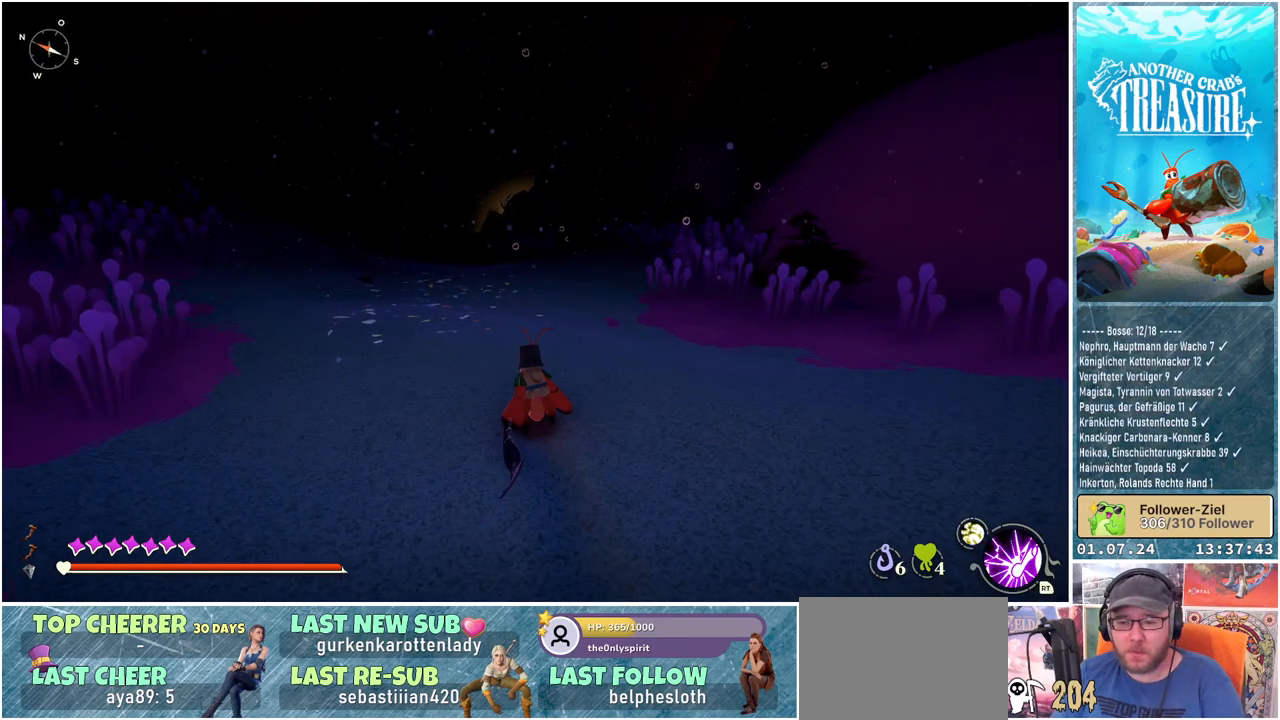
{"buttons": [], "left_stick": "up", "right_stick": "center", "events": []}
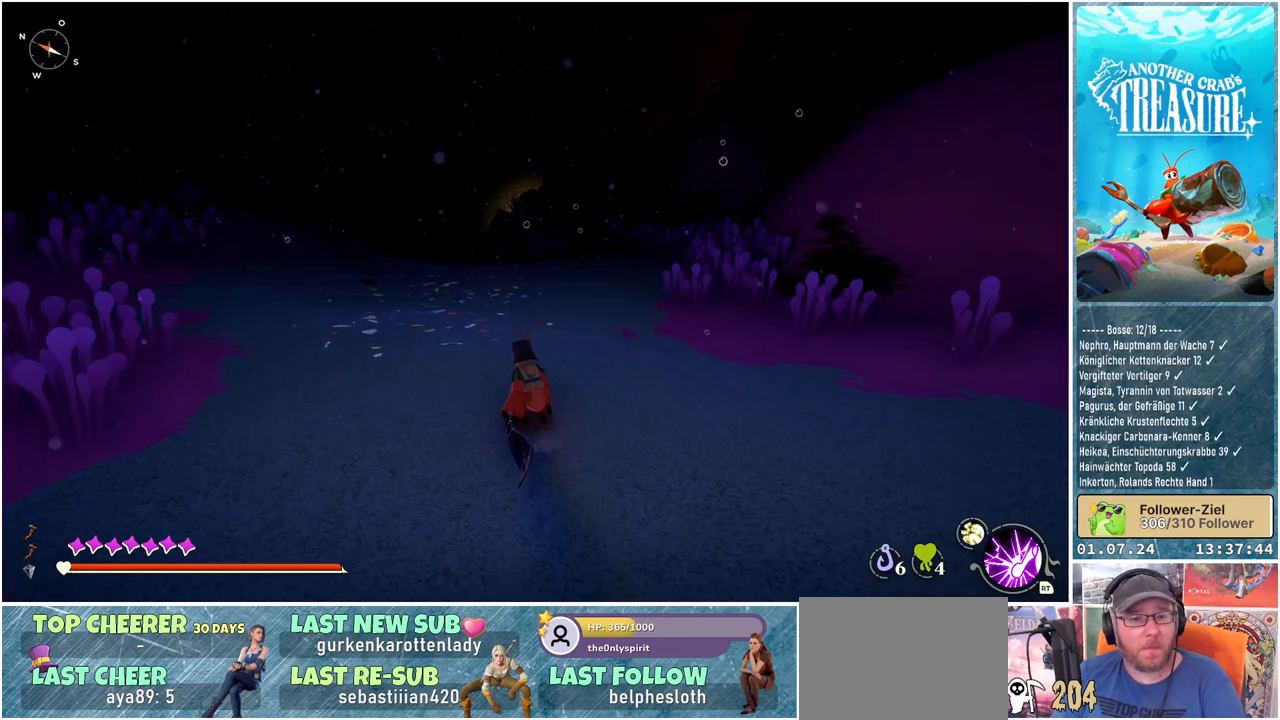
{"buttons": [], "left_stick": "up", "right_stick": "center", "events": []}
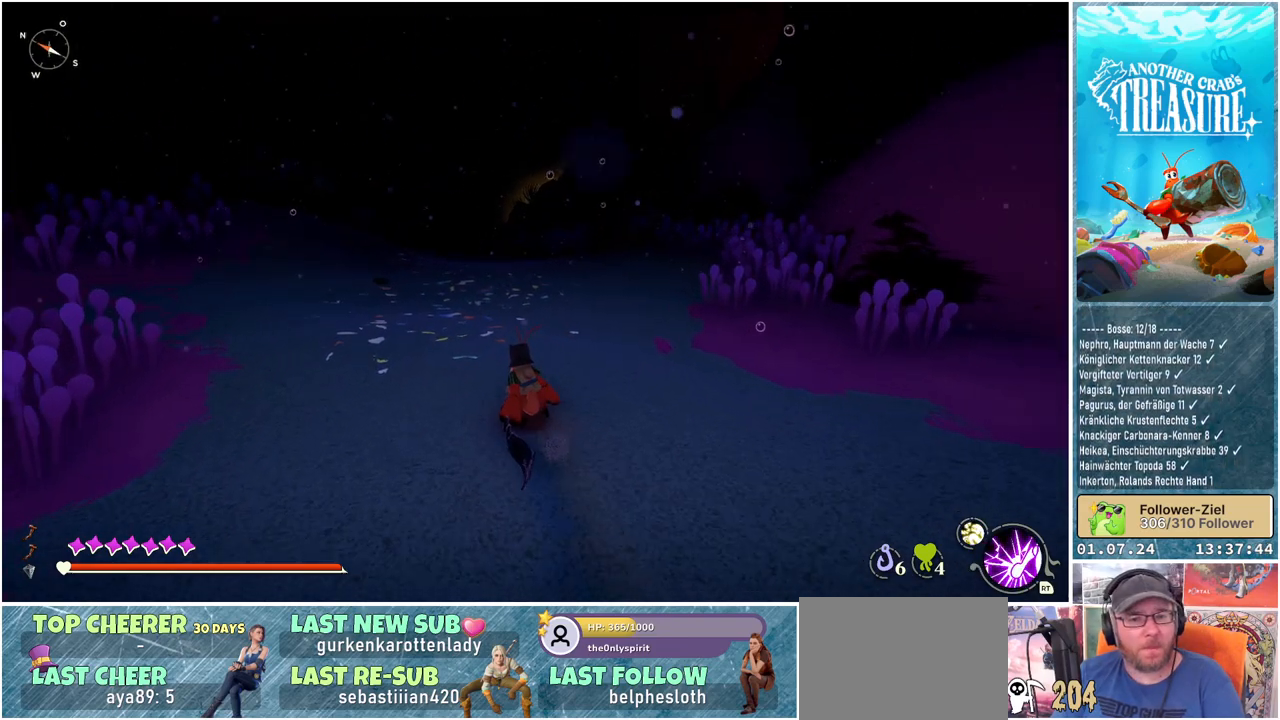
{"buttons": [], "left_stick": "up", "right_stick": "left", "events": [[67, "right_stick", "left"]]}
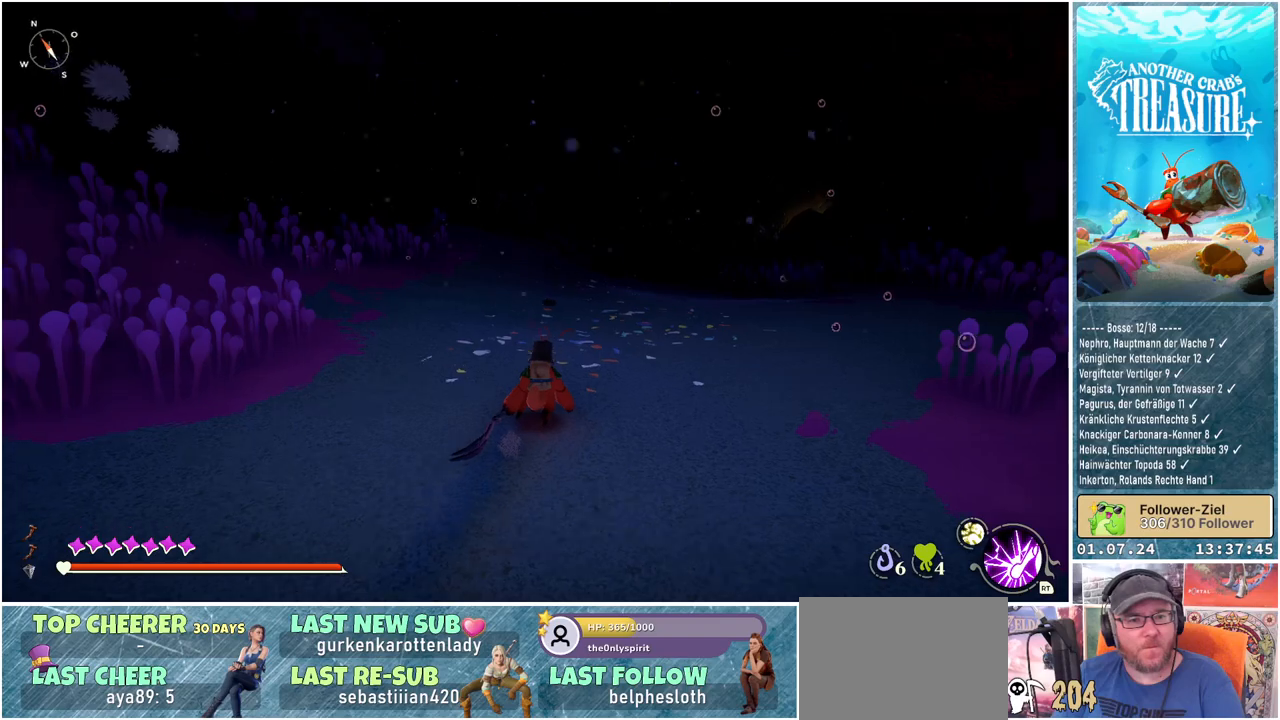
{"buttons": [], "left_stick": "up-right", "right_stick": "center", "events": [[33, "left_stick", "up-right"], [483, "right_stick", "center"]]}
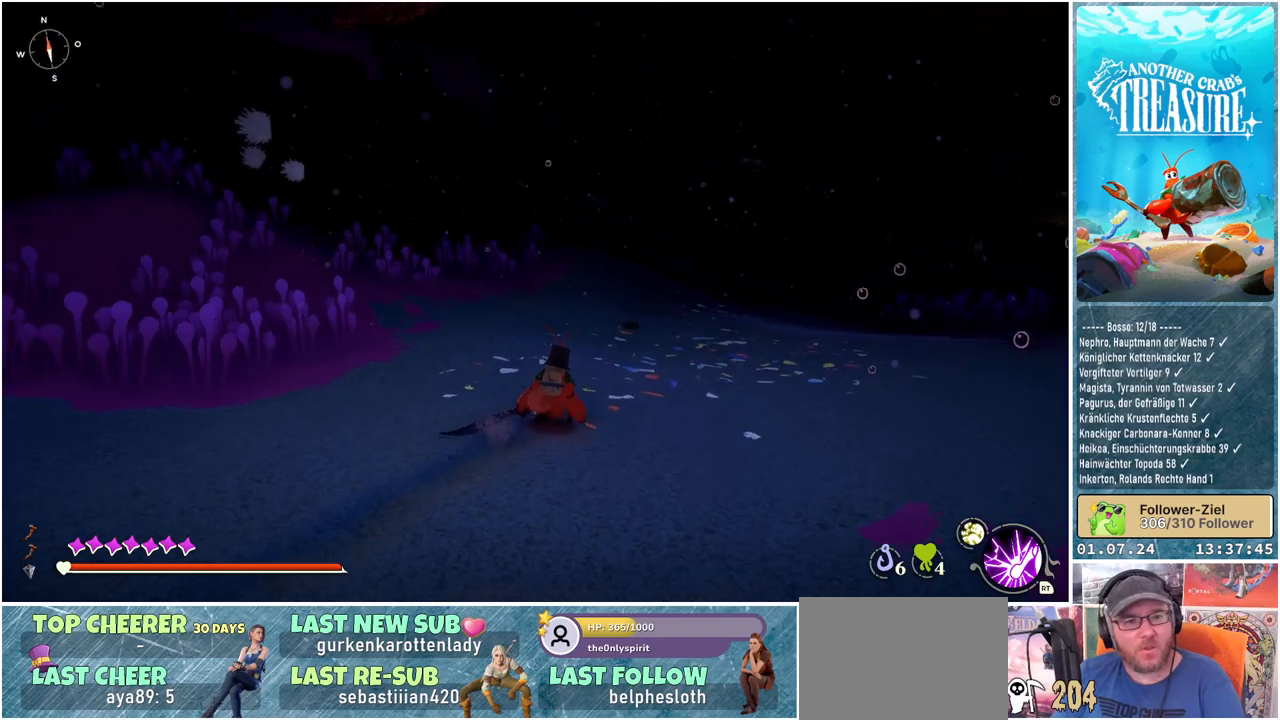
{"buttons": [], "left_stick": "up-right", "right_stick": "up", "events": [[267, "right_stick", "up"]]}
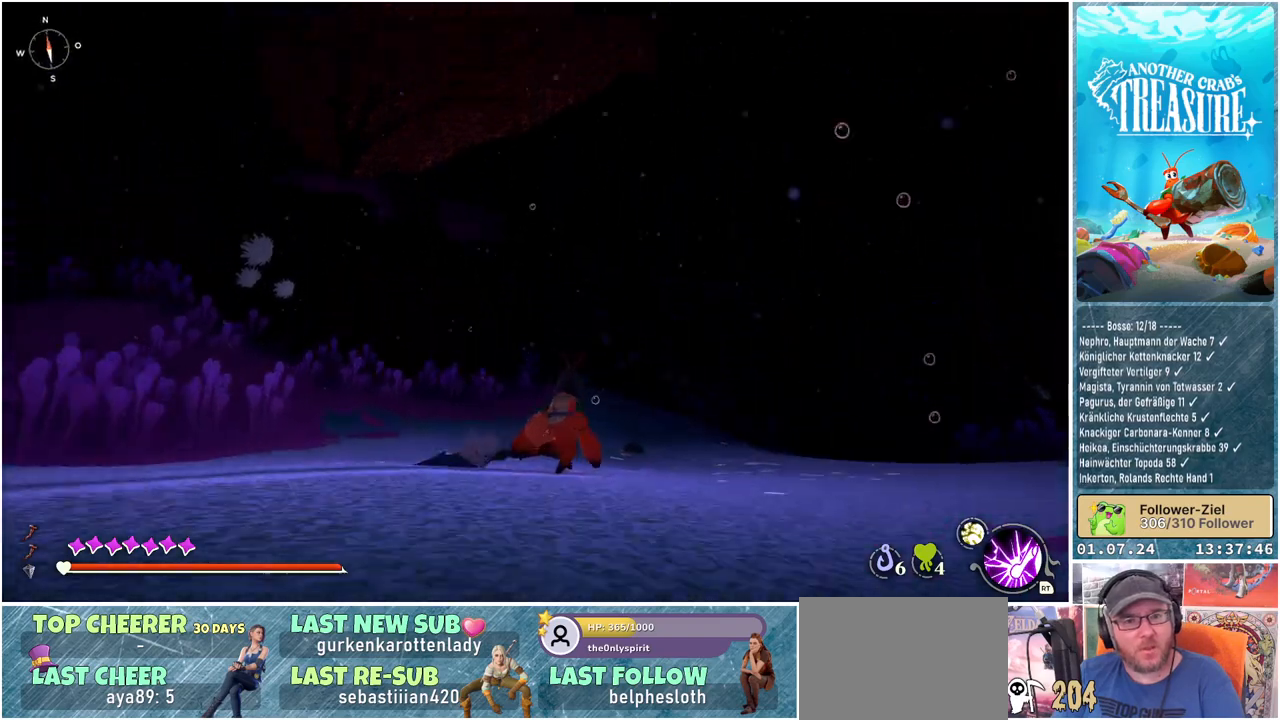
{"buttons": [], "left_stick": "up-right", "right_stick": "center", "events": [[100, "right_stick", "center"]]}
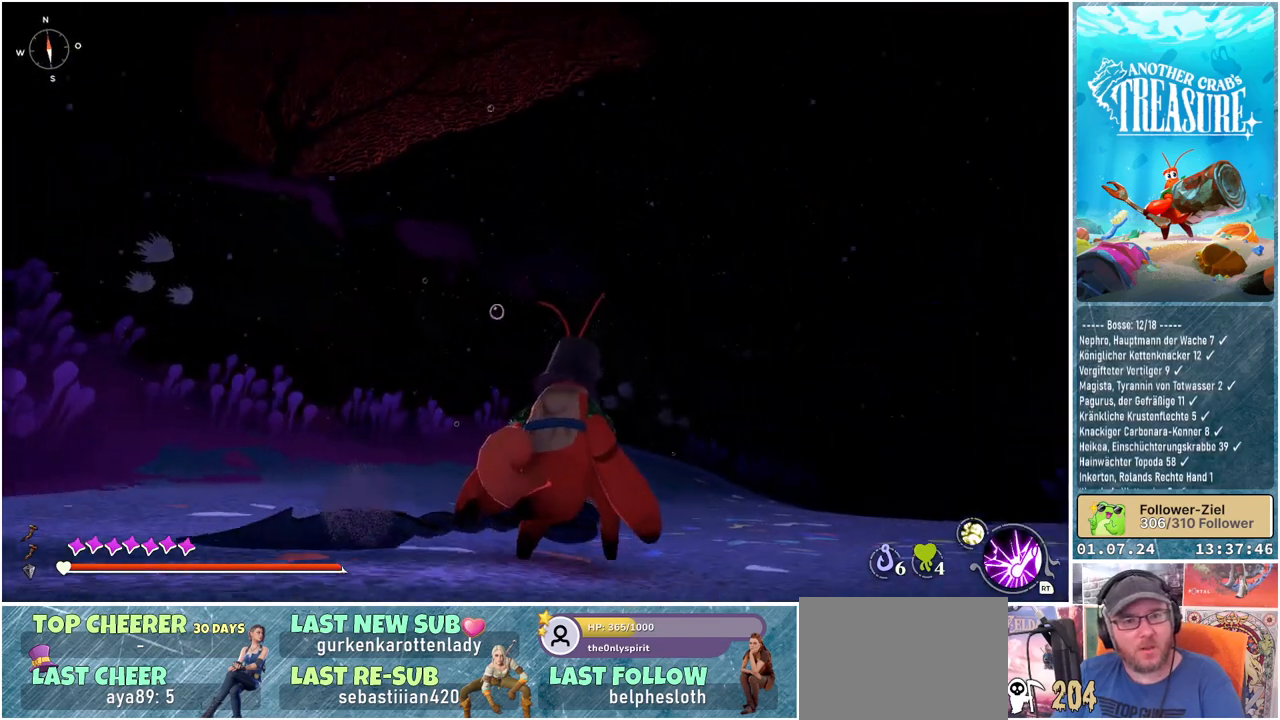
{"buttons": [], "left_stick": "up", "right_stick": "right", "events": [[17, "right_stick", "right"], [317, "left_stick", "up"]]}
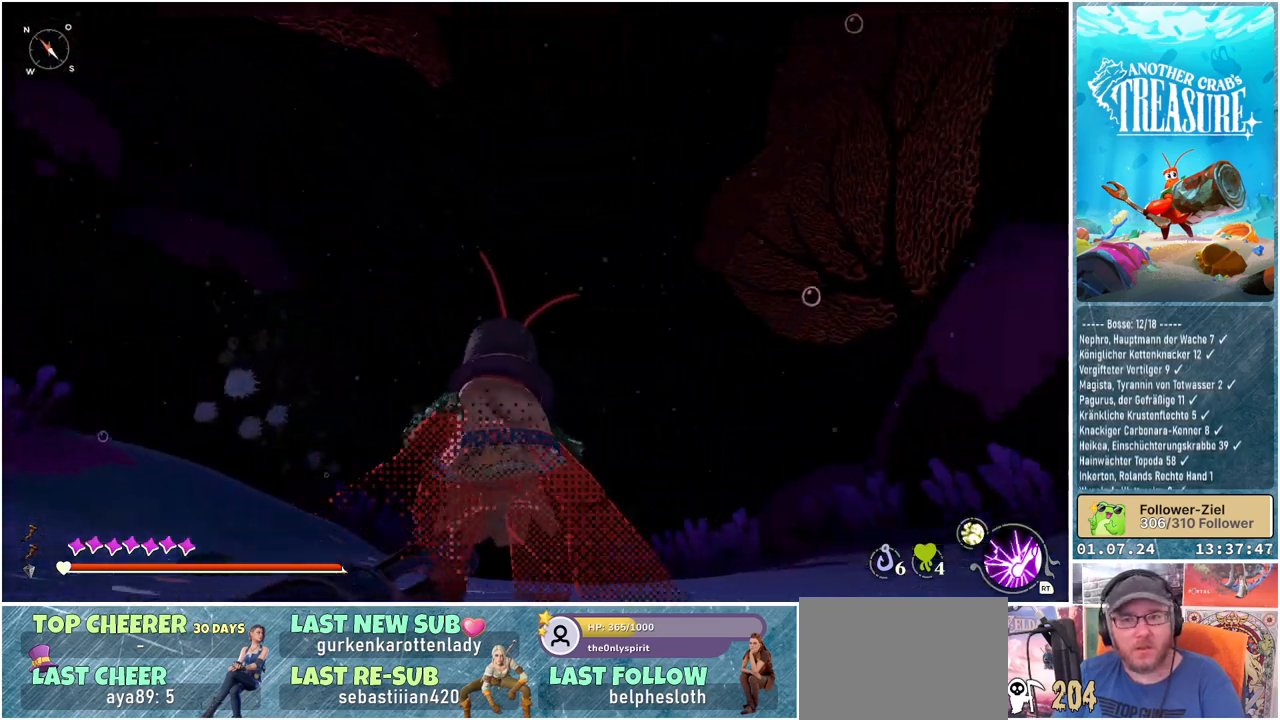
{"buttons": [], "left_stick": "up-left", "right_stick": "right", "events": [[83, "left_stick", "up-left"]]}
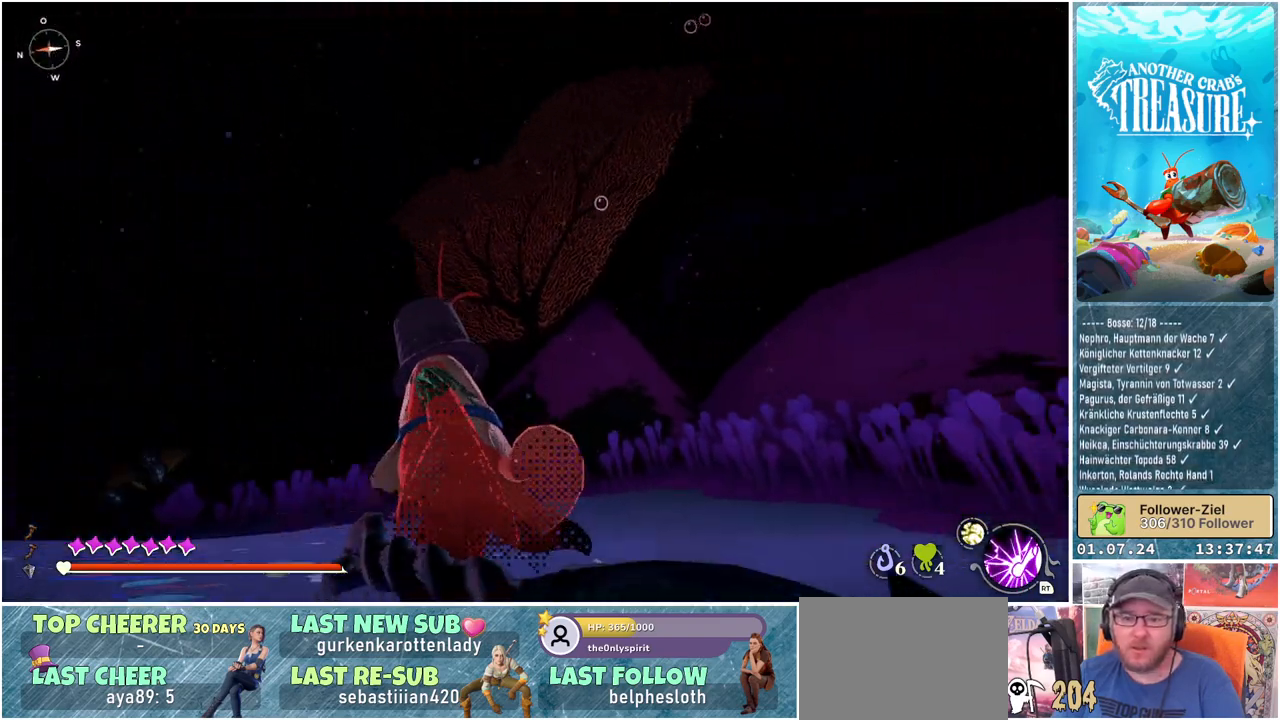
{"buttons": [], "left_stick": "left", "right_stick": "right", "events": [[367, "left_stick", "left"]]}
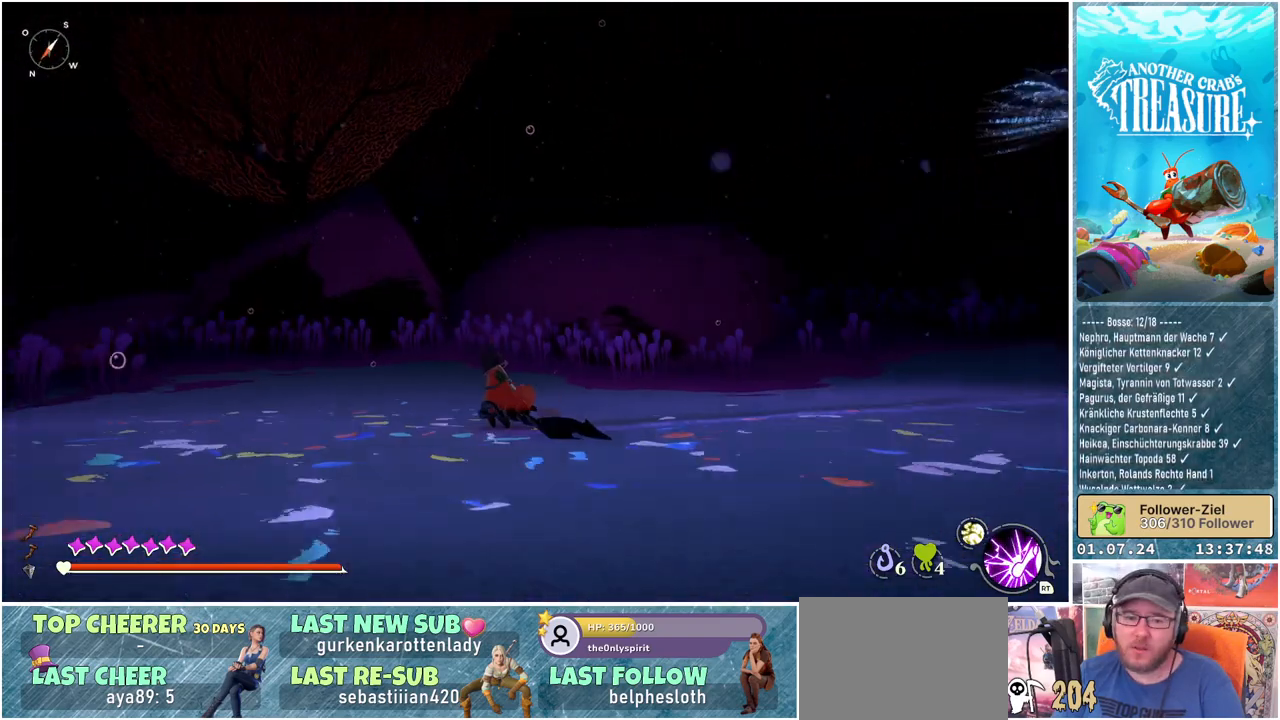
{"buttons": [], "left_stick": "down-left", "right_stick": "right", "events": [[467, "left_stick", "down-left"]]}
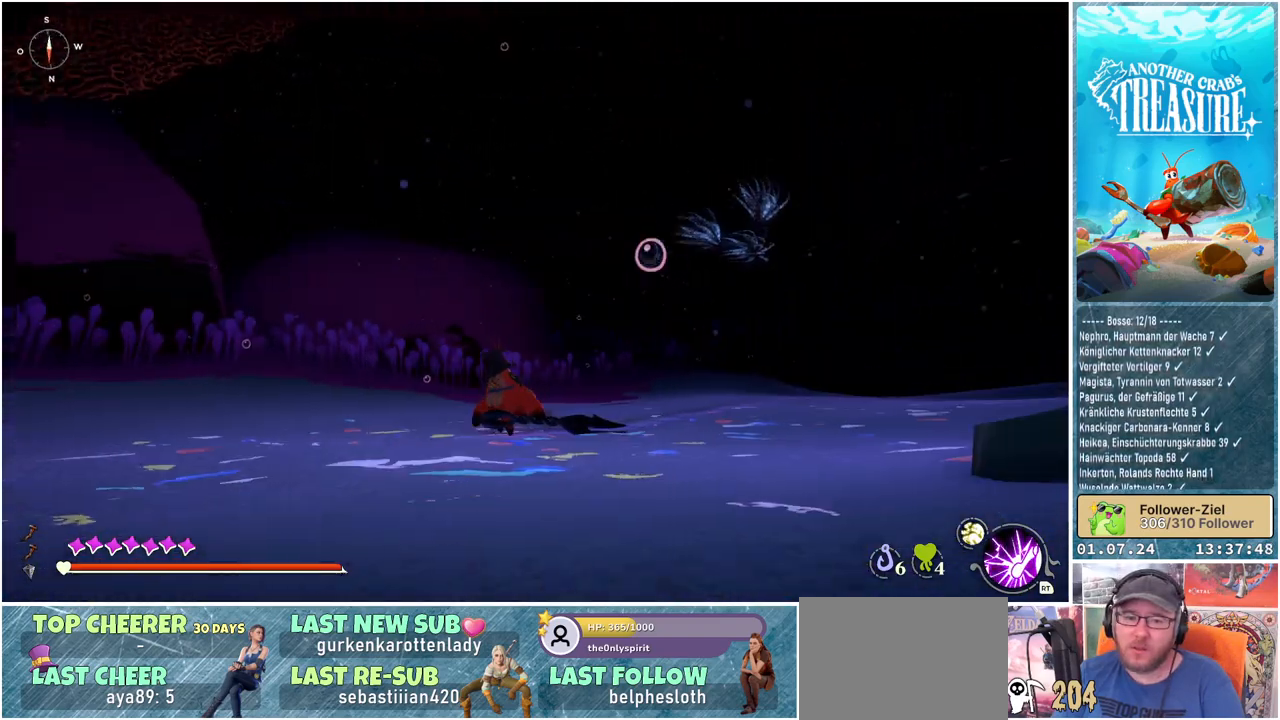
{"buttons": [], "left_stick": "down-left", "right_stick": "center", "events": [[117, "right_stick", "center"]]}
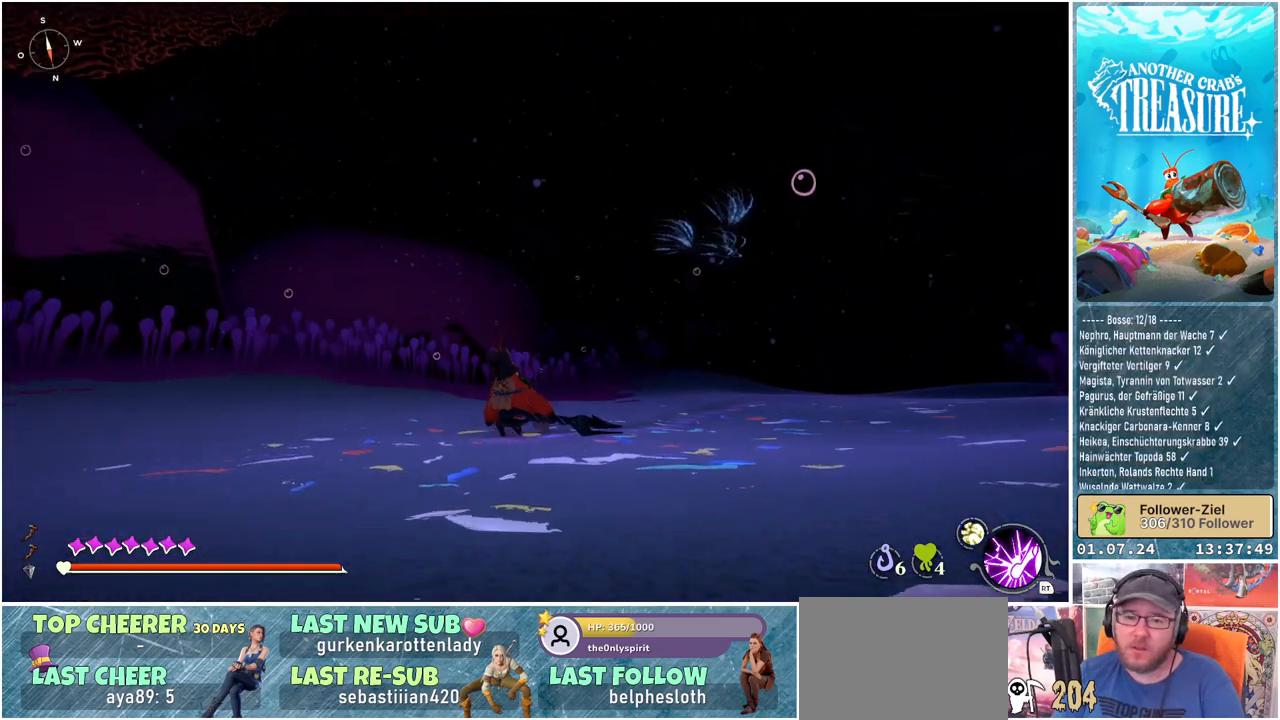
{"buttons": [], "left_stick": "down-left", "right_stick": "left", "events": [[500, "right_stick", "left"]]}
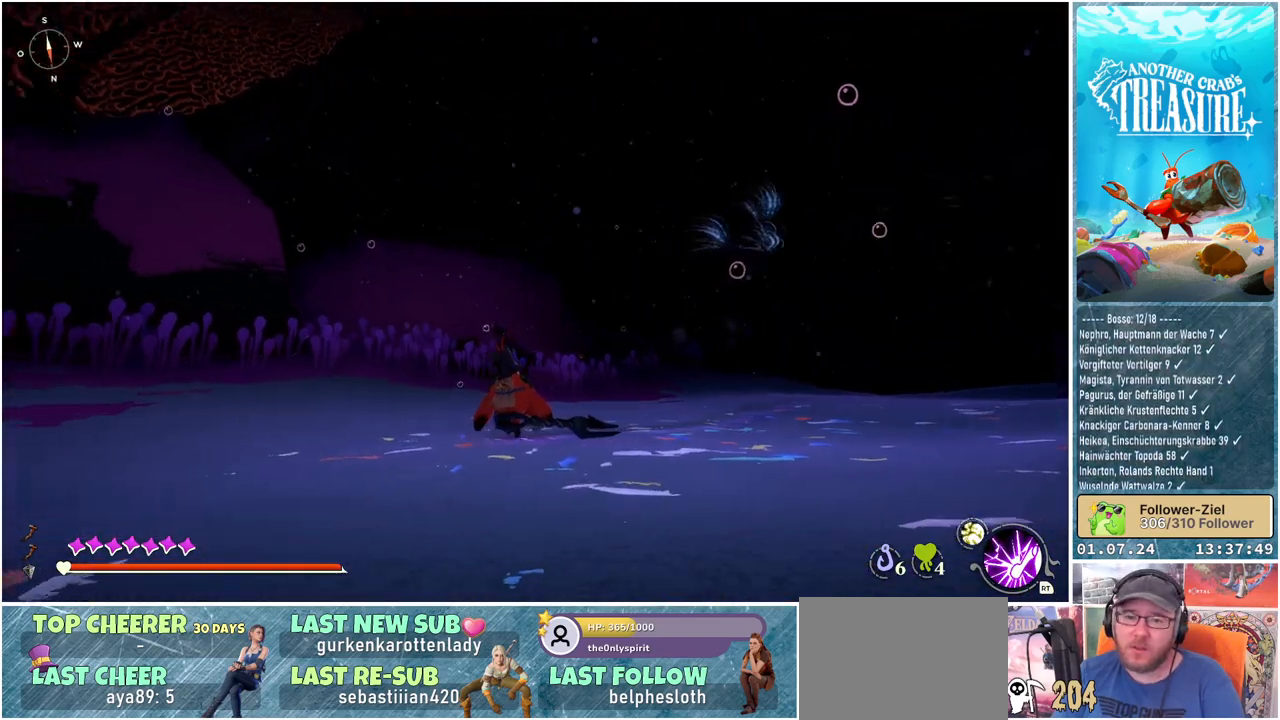
{"buttons": [], "left_stick": "up-left", "right_stick": "left", "events": [[250, "left_stick", "left"], [483, "left_stick", "up-left"]]}
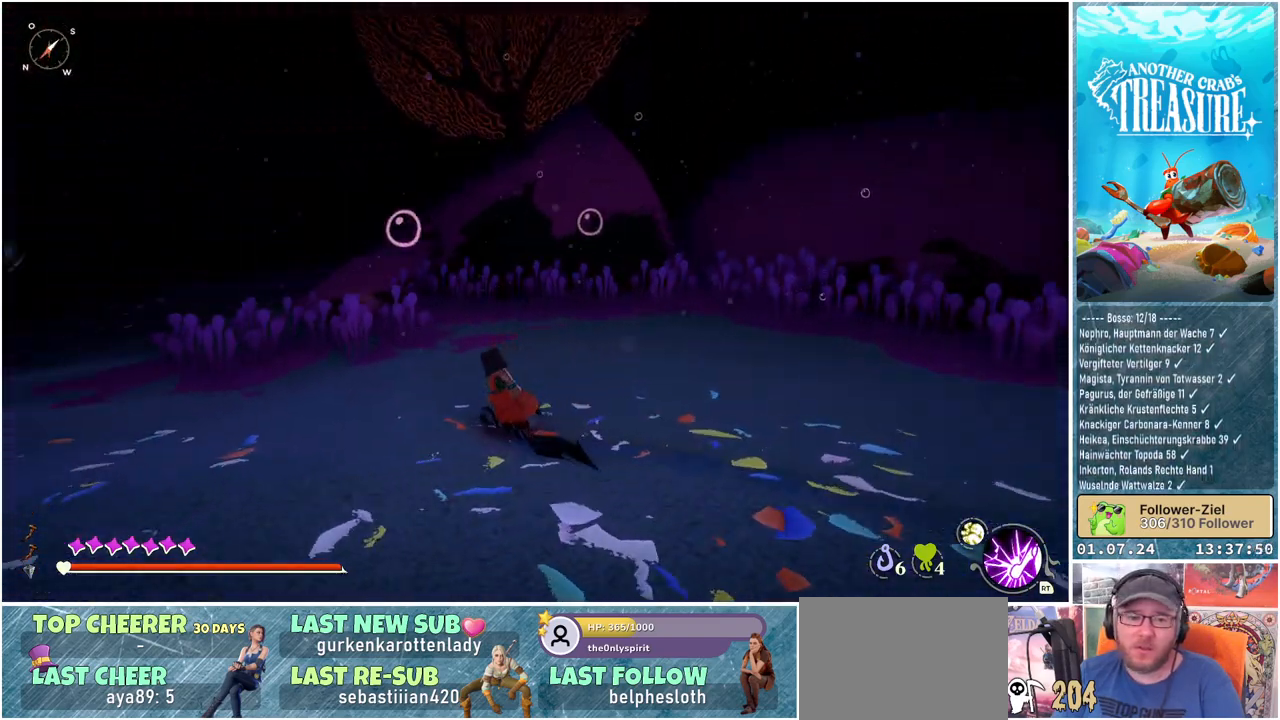
{"buttons": [], "left_stick": "up-left", "right_stick": "center", "events": [[500, "right_stick", "center"]]}
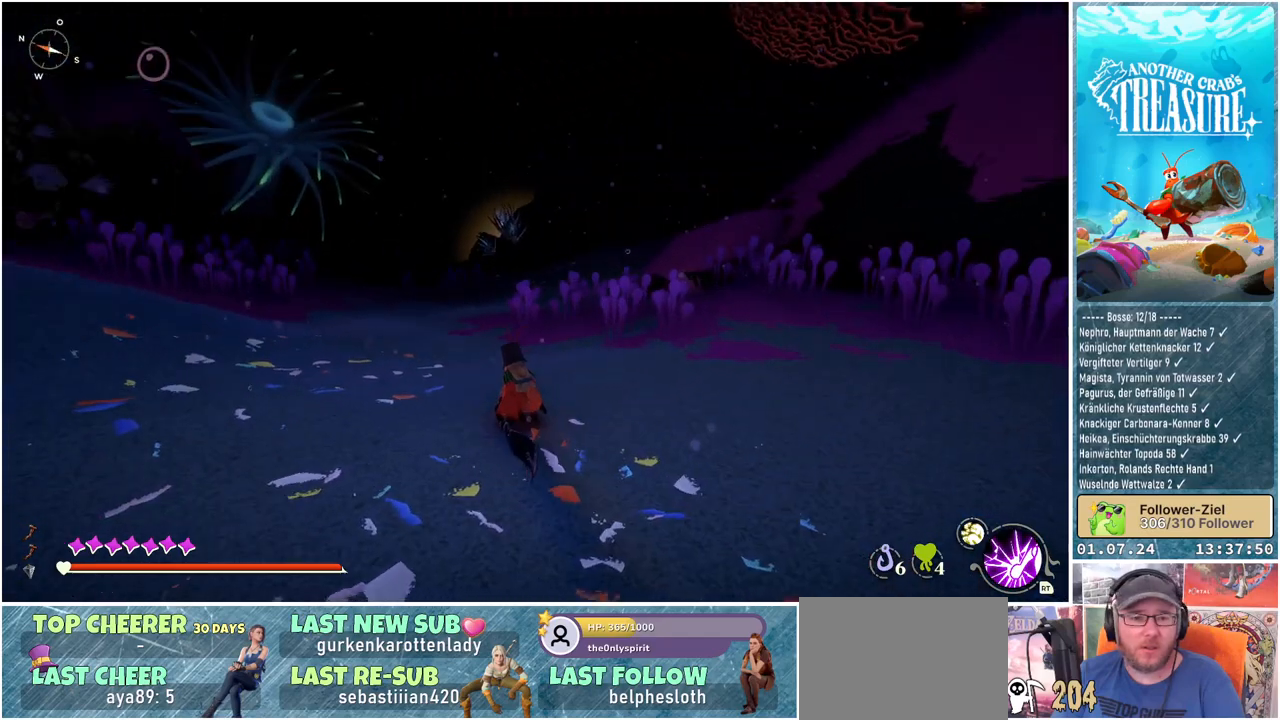
{"buttons": [], "left_stick": "up-left", "right_stick": "center", "events": []}
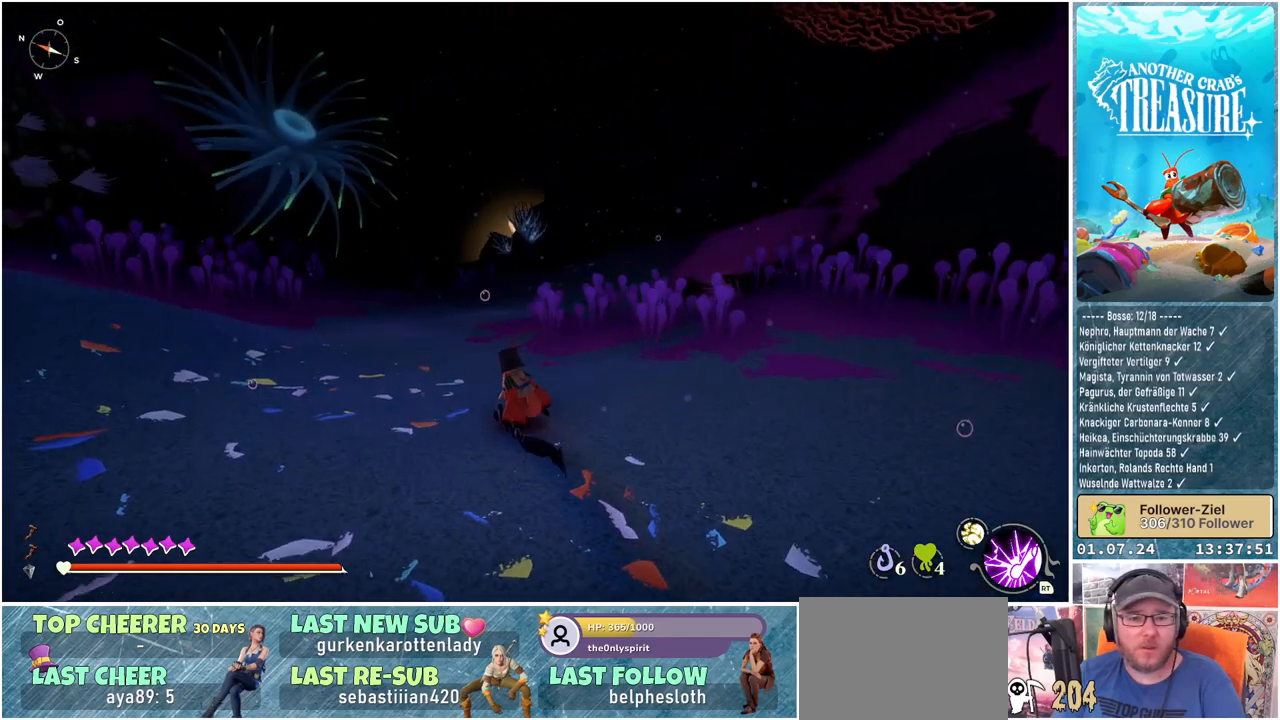
{"buttons": [], "left_stick": "up-left", "right_stick": "center", "events": []}
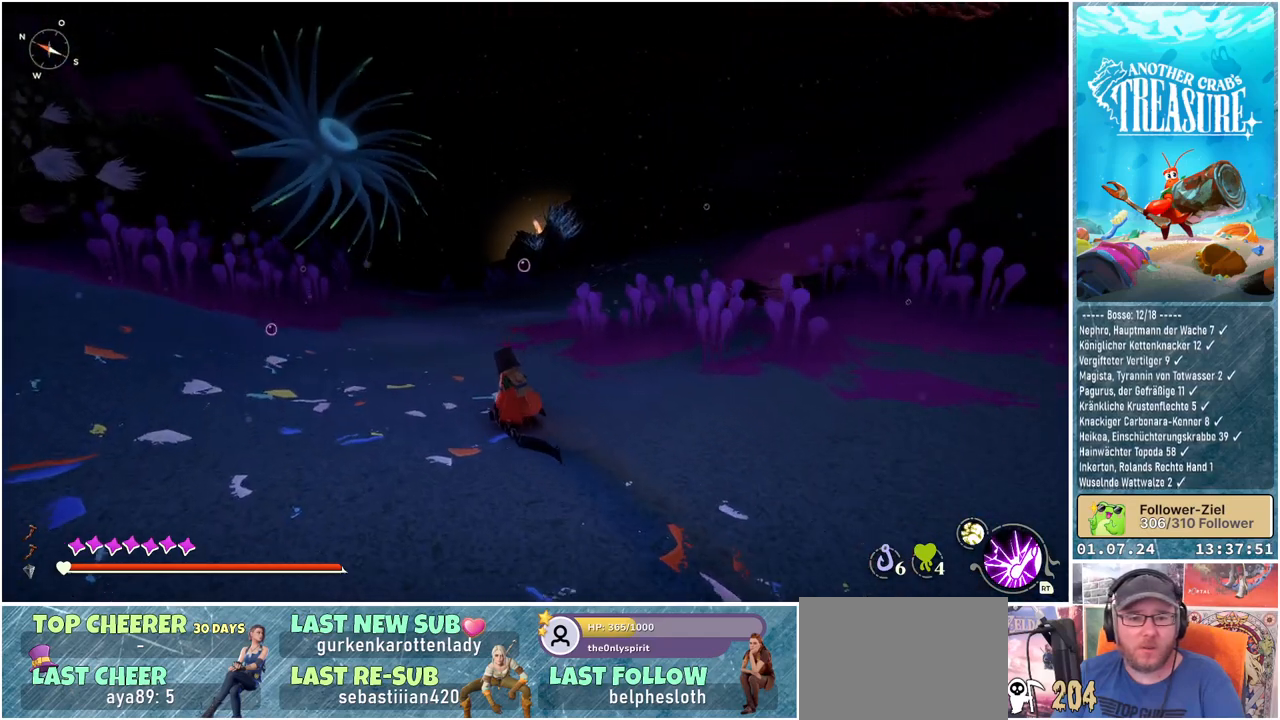
{"buttons": [], "left_stick": "up", "right_stick": "center", "events": [[167, "left_stick", "up"]]}
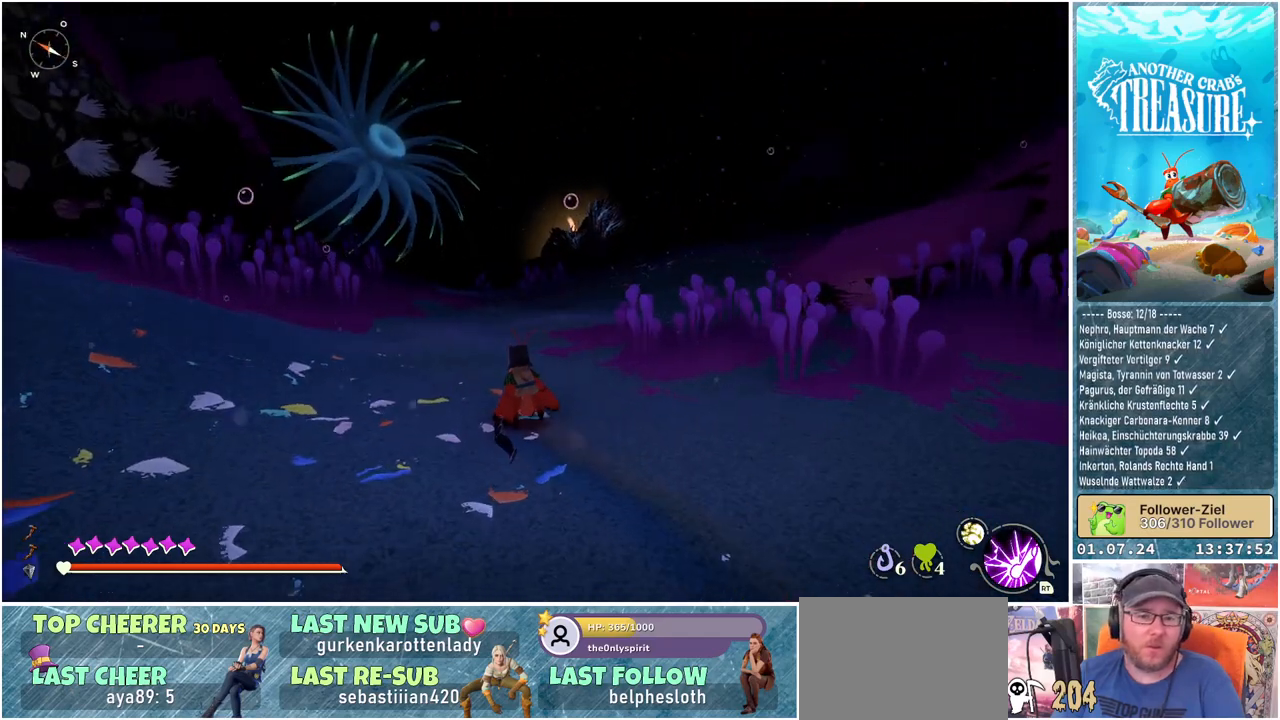
{"buttons": [], "left_stick": "up", "right_stick": "center", "events": []}
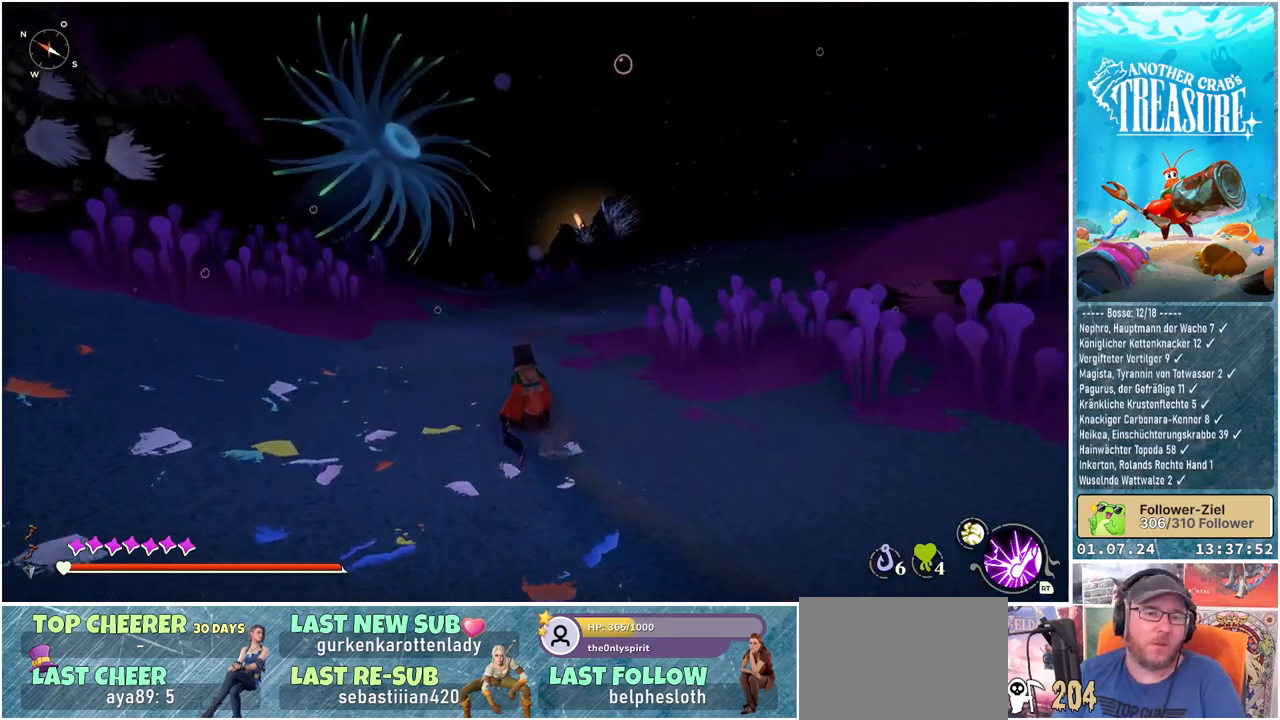
{"buttons": [], "left_stick": "up", "right_stick": "center", "events": []}
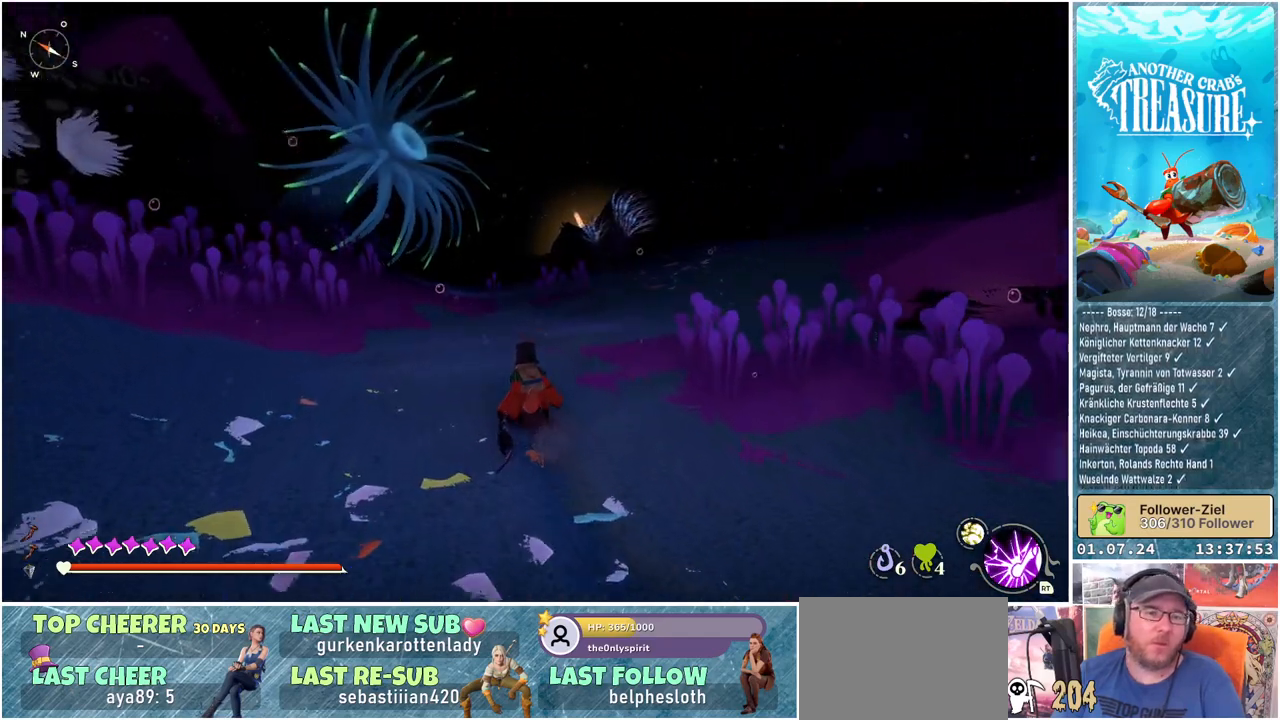
{"buttons": [], "left_stick": "up-right", "right_stick": "center", "events": [[450, "left_stick", "up-right"]]}
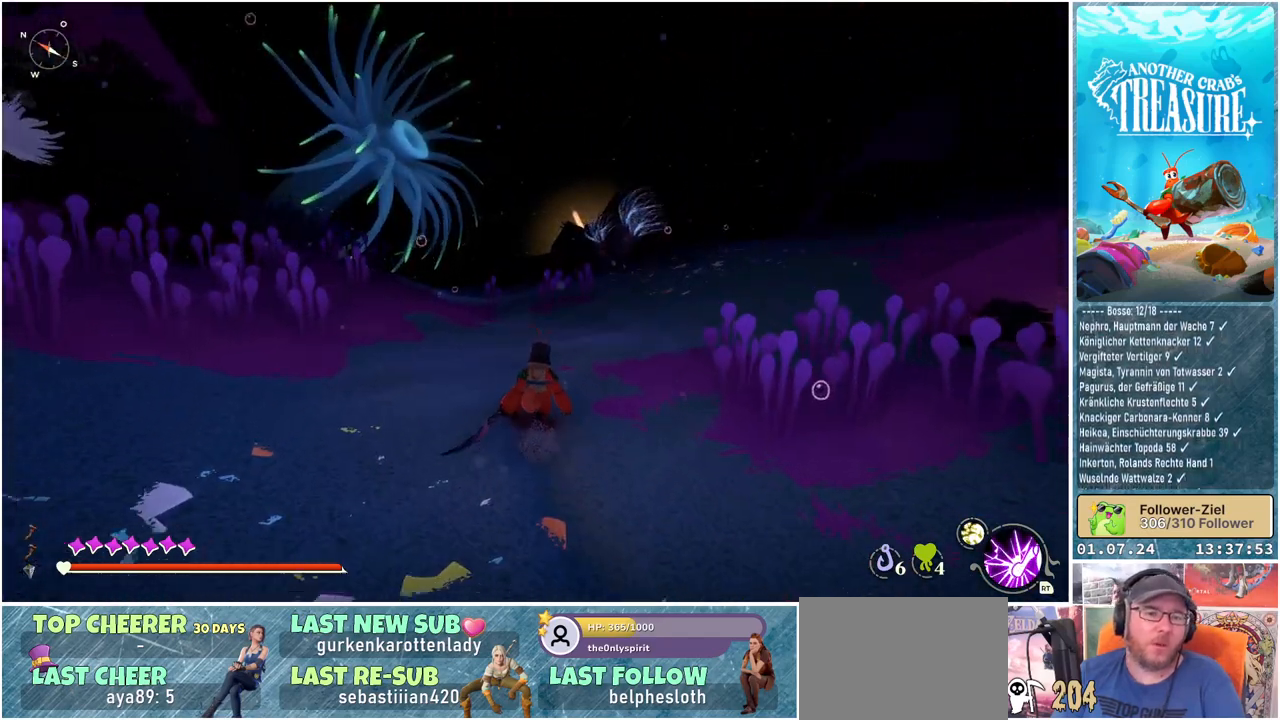
{"buttons": [], "left_stick": "up-right", "right_stick": "center", "events": []}
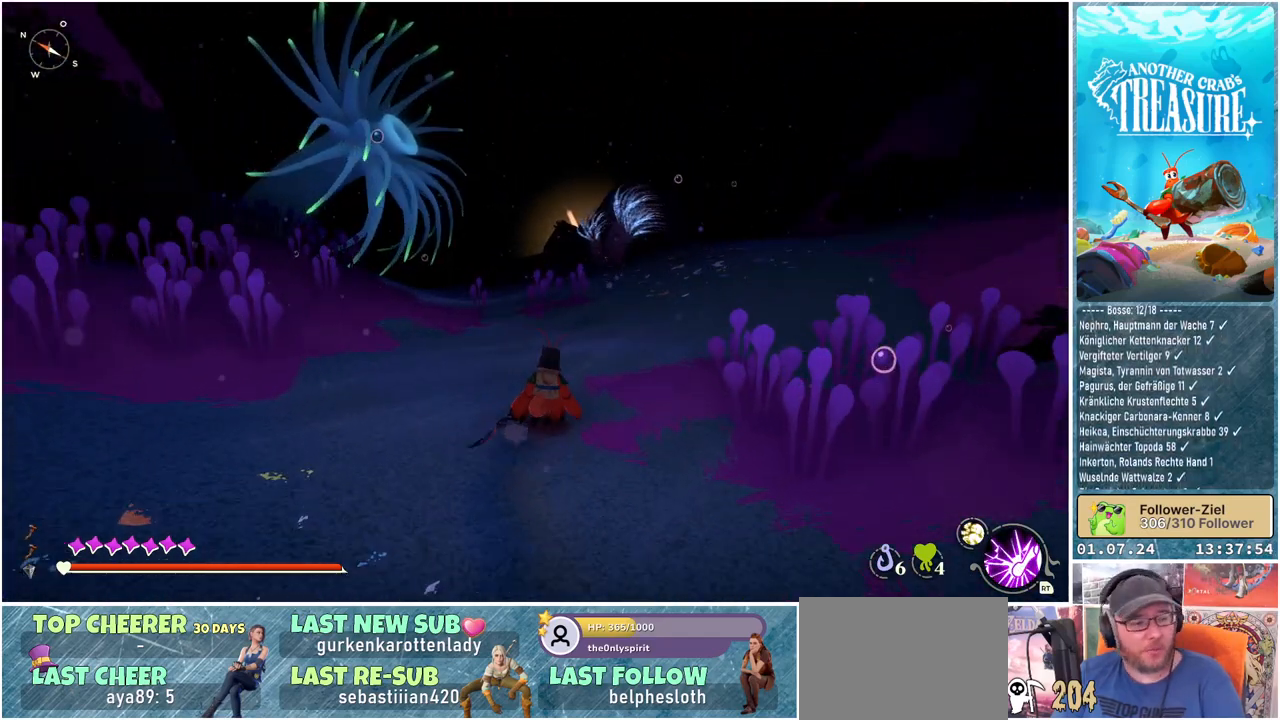
{"buttons": [], "left_stick": "up", "right_stick": "center", "events": [[367, "left_stick", "up"]]}